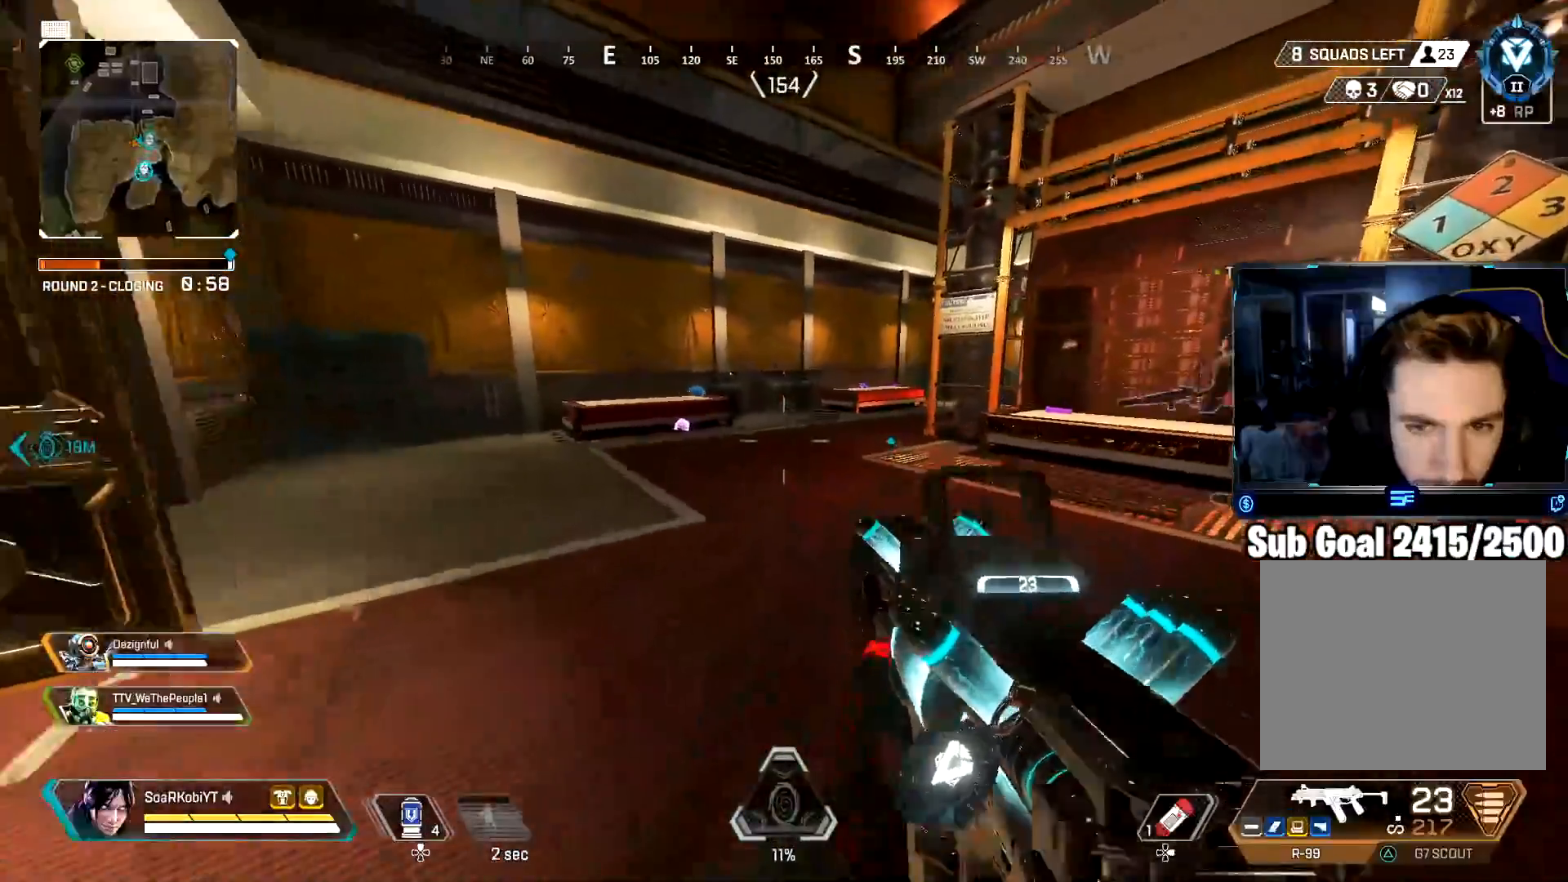
Gameplay with a controller (PlayStation layout); each line is a JSON object with the inputs held at the frame after it. "events" lists button and stick changes between this image and that frame as [ms after this image, input, new state], when the widget could be followed in between.
{"buttons": [], "left_stick": "left", "right_stick": "left", "events": [[83, "right_stick", "right"], [133, "L3", "up"], [166, "right_stick", "center"], [367, "left_stick", "down"], [367, "right_stick", "left"], [483, "left_stick", "left"]]}
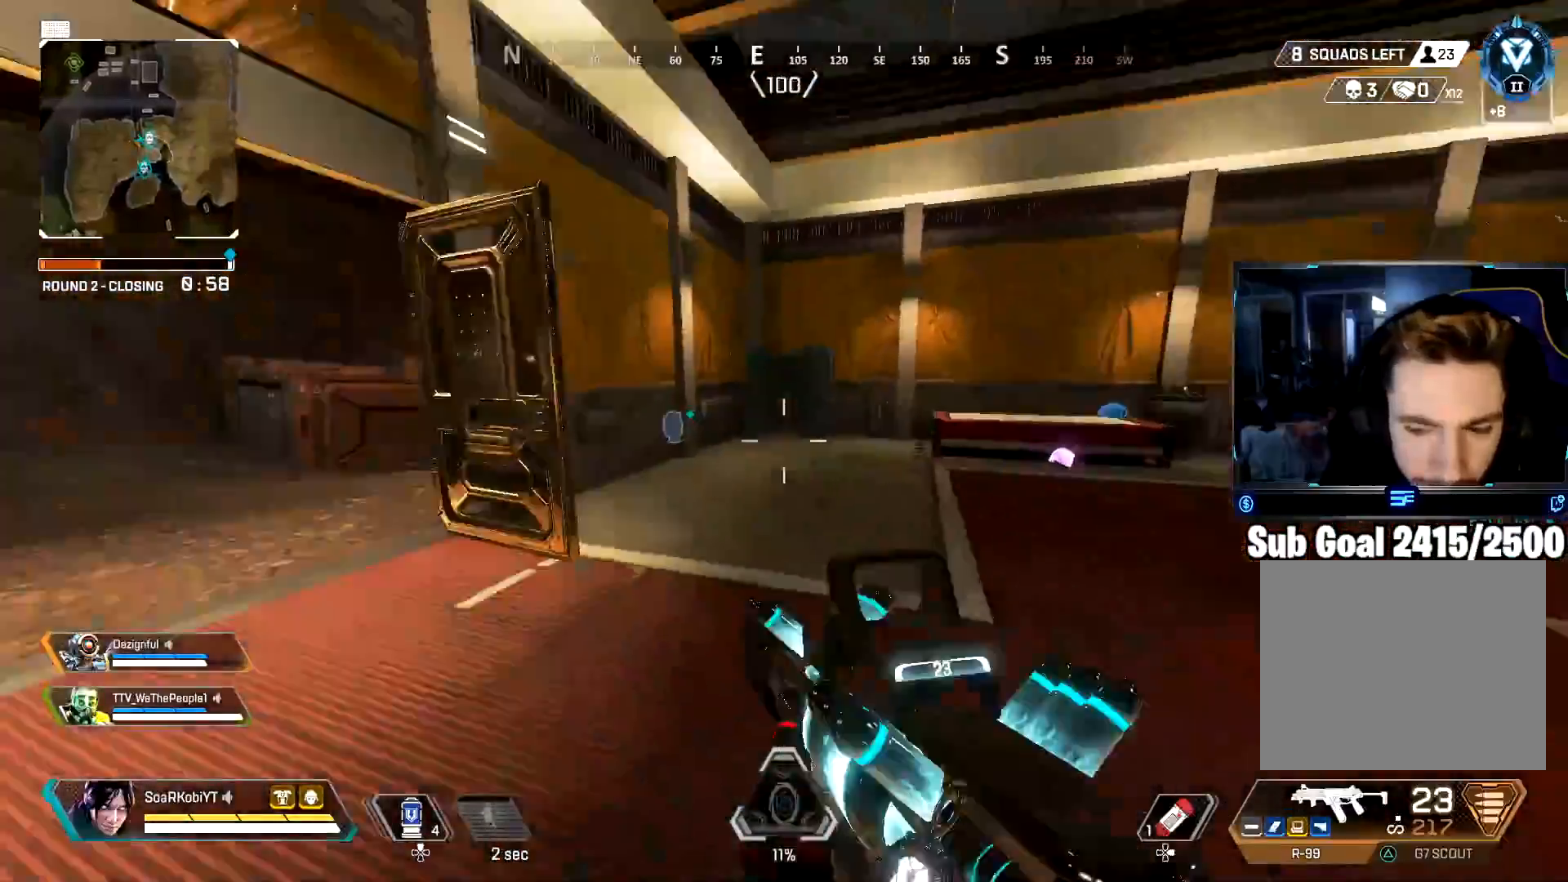
{"buttons": ["TRIANGLE"], "left_stick": "up", "right_stick": "center", "events": [[17, "left_stick", "up-left"], [84, "L3", "down"], [117, "right_stick", "center"], [250, "L3", "up"], [250, "left_stick", "up"], [451, "TRIANGLE", "down"]]}
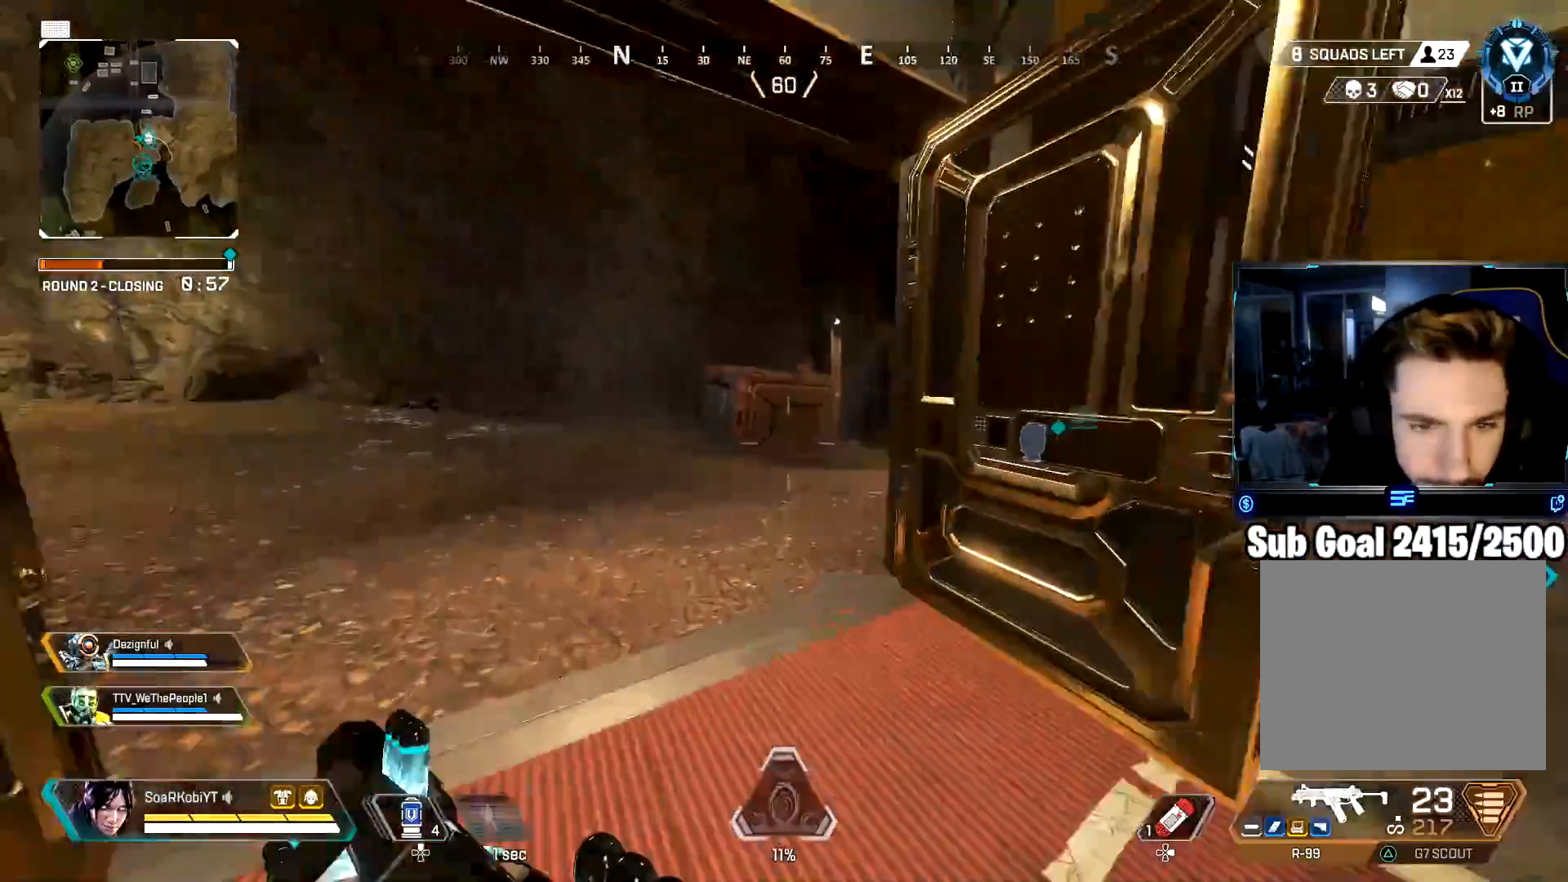
{"buttons": [], "left_stick": "left", "right_stick": "right", "events": [[50, "TRIANGLE", "up"], [200, "L3", "down"], [200, "right_stick", "right"], [300, "L3", "up"], [350, "right_stick", "center"], [400, "left_stick", "left"], [500, "right_stick", "right"]]}
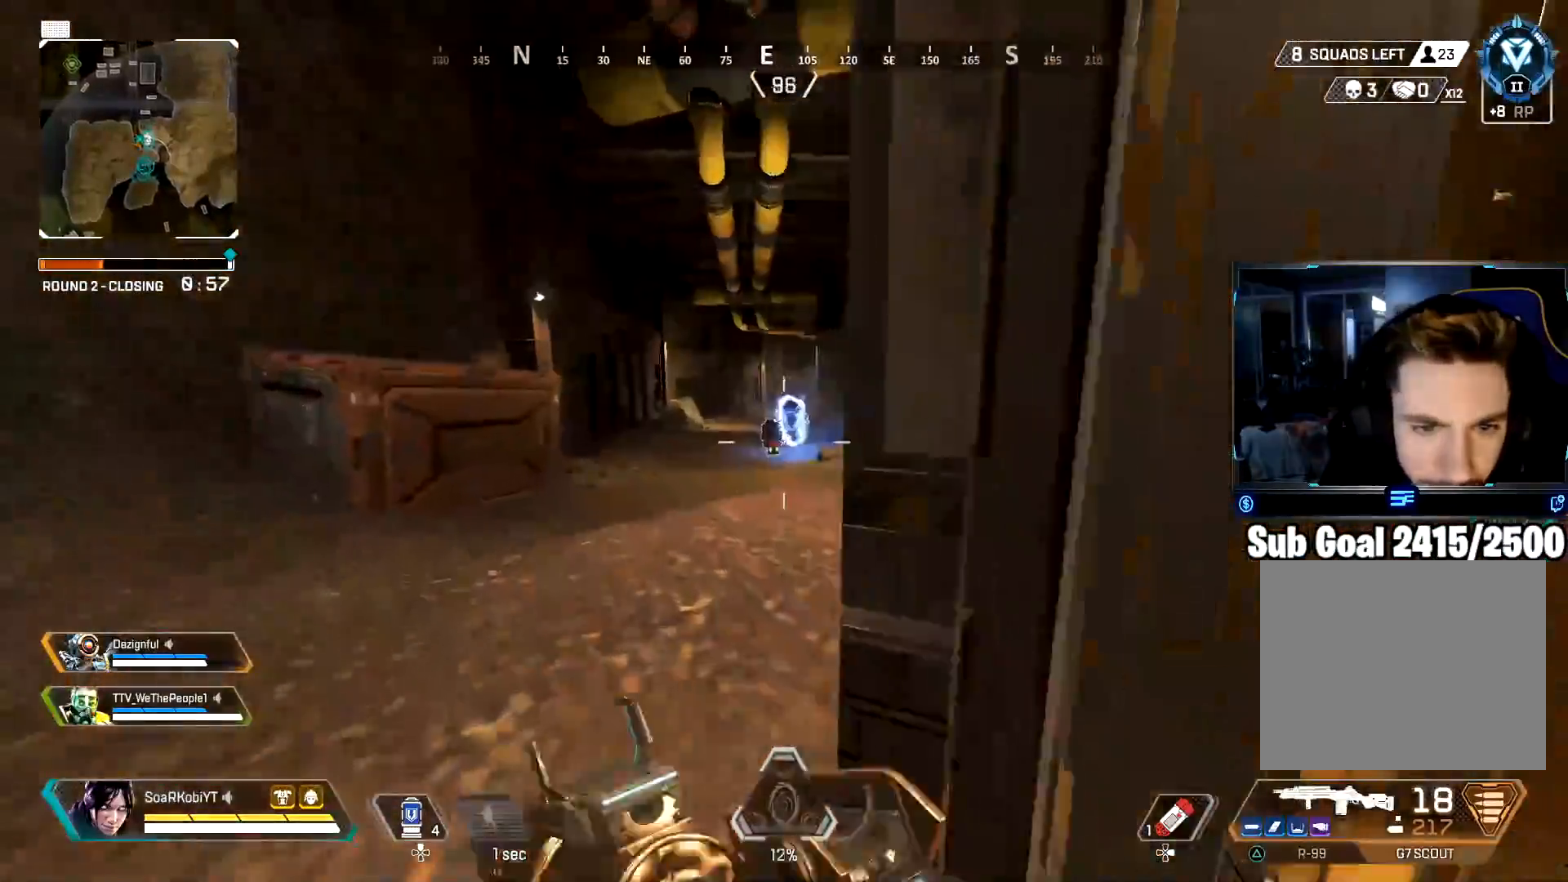
{"buttons": ["L2"], "left_stick": "left", "right_stick": "center", "events": [[50, "right_stick", "center"], [67, "L2", "down"], [83, "left_stick", "up-right"], [200, "right_stick", "up-right"], [217, "left_stick", "left"], [367, "left_stick", "center"], [367, "right_stick", "center"], [484, "left_stick", "left"]]}
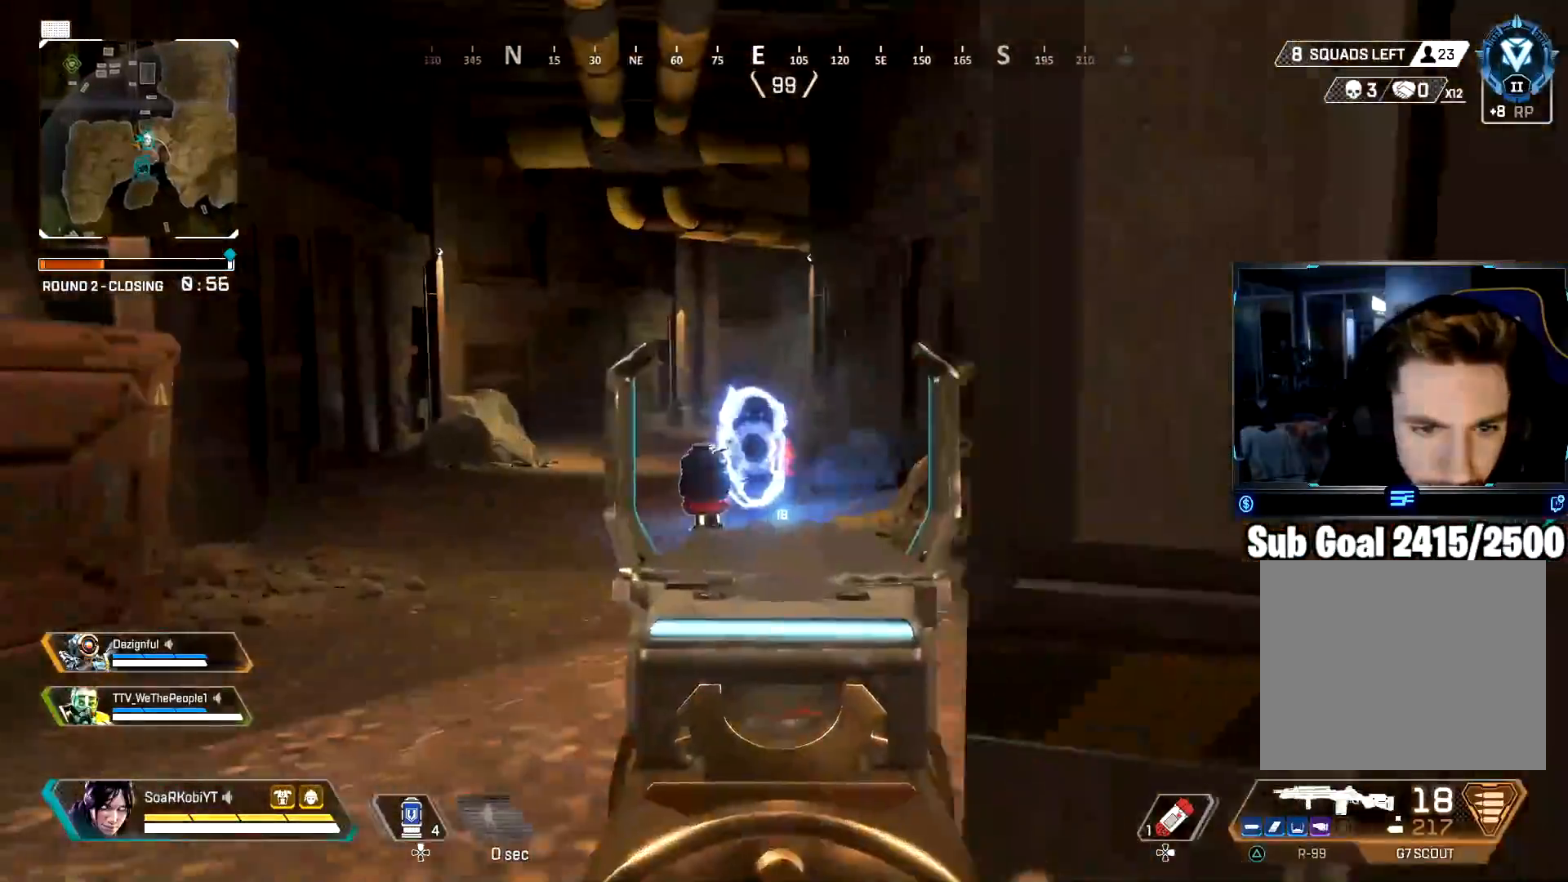
{"buttons": [], "left_stick": "up-left", "right_stick": "left", "events": [[83, "left_stick", "center"], [150, "left_stick", "right"], [183, "TRIANGLE", "down"], [267, "L2", "up"], [283, "TRIANGLE", "up"], [300, "left_stick", "down"], [300, "right_stick", "left"], [483, "left_stick", "up-left"]]}